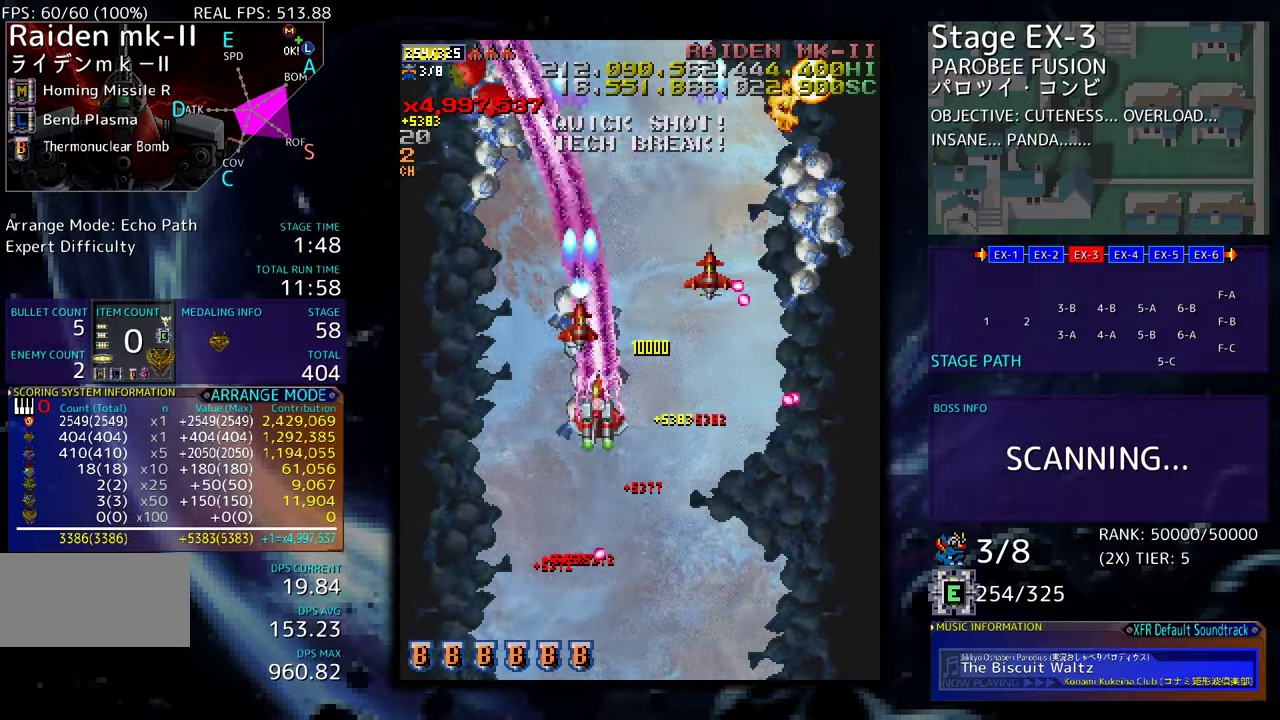
Gameplay with a controller (arcade stick); each line is a JSON object with the inputs held at the frame after it. "events" lists button and stick changes between this image and that frame as [ms after this image, input, new state], when the widget could be followed in between. Not read: L3 R3 other_buttons.
{"buttons": ["DPAD_LEFT"], "events": [[100, "DPAD_LEFT", "up"], [133, "DPAD_RIGHT", "down"], [250, "DPAD_RIGHT", "up"], [283, "DPAD_LEFT", "down"], [367, "DPAD_DOWN", "up"]]}
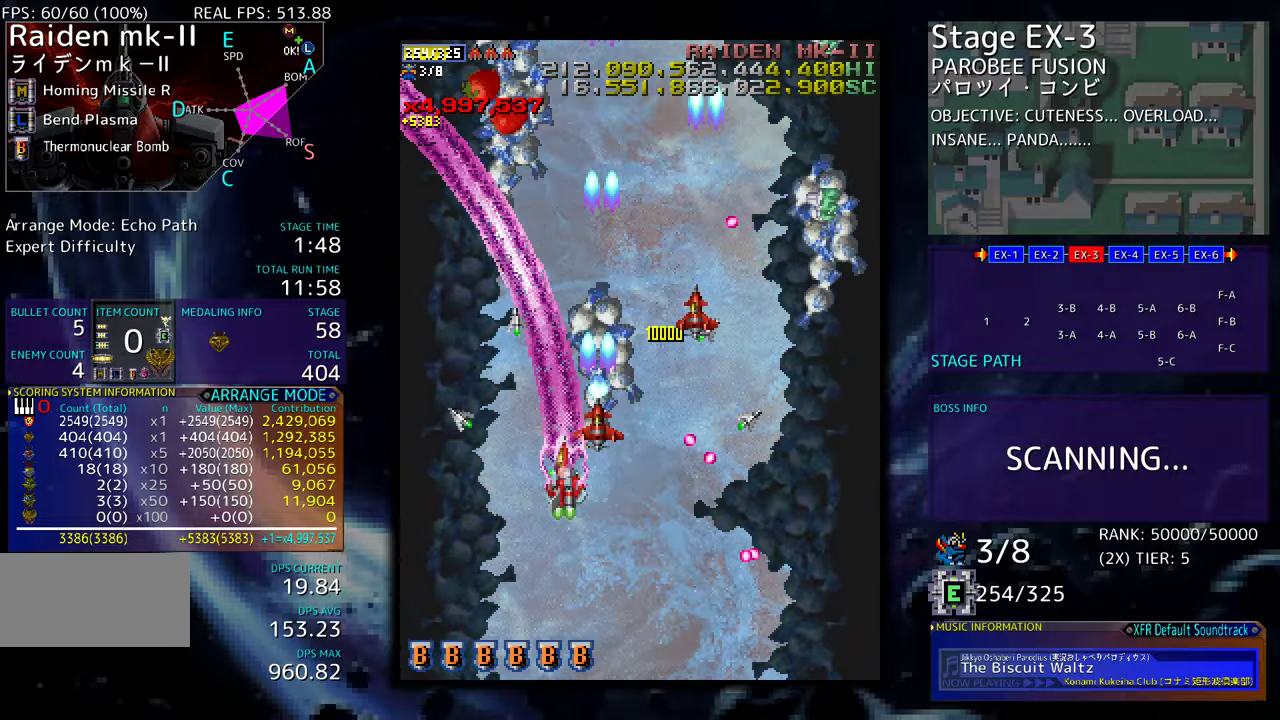
{"buttons": ["DPAD_DOWN", "DPAD_RIGHT"], "events": [[83, "DPAD_UP", "down"], [117, "DPAD_LEFT", "up"], [150, "DPAD_RIGHT", "down"], [150, "DPAD_UP", "up"], [183, "DPAD_DOWN", "down"], [283, "DPAD_DOWN", "up"], [367, "DPAD_DOWN", "down"]]}
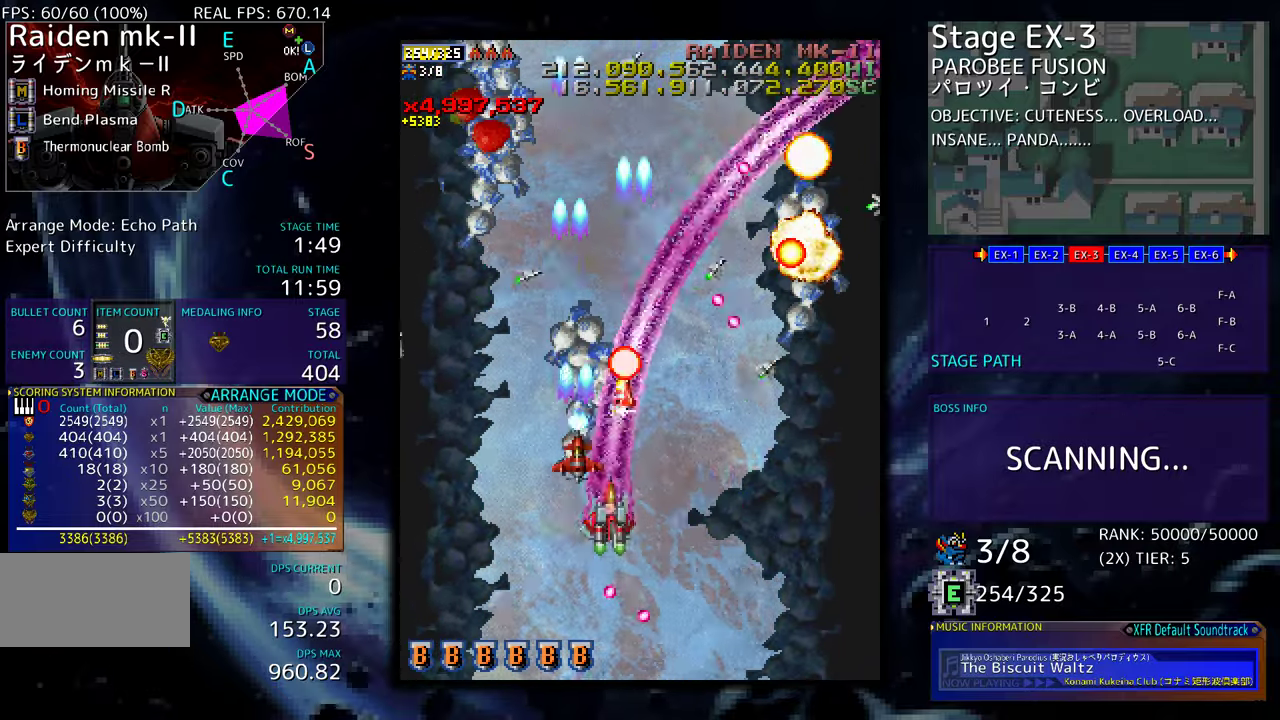
{"buttons": ["DPAD_RIGHT"], "events": [[217, "DPAD_DOWN", "up"]]}
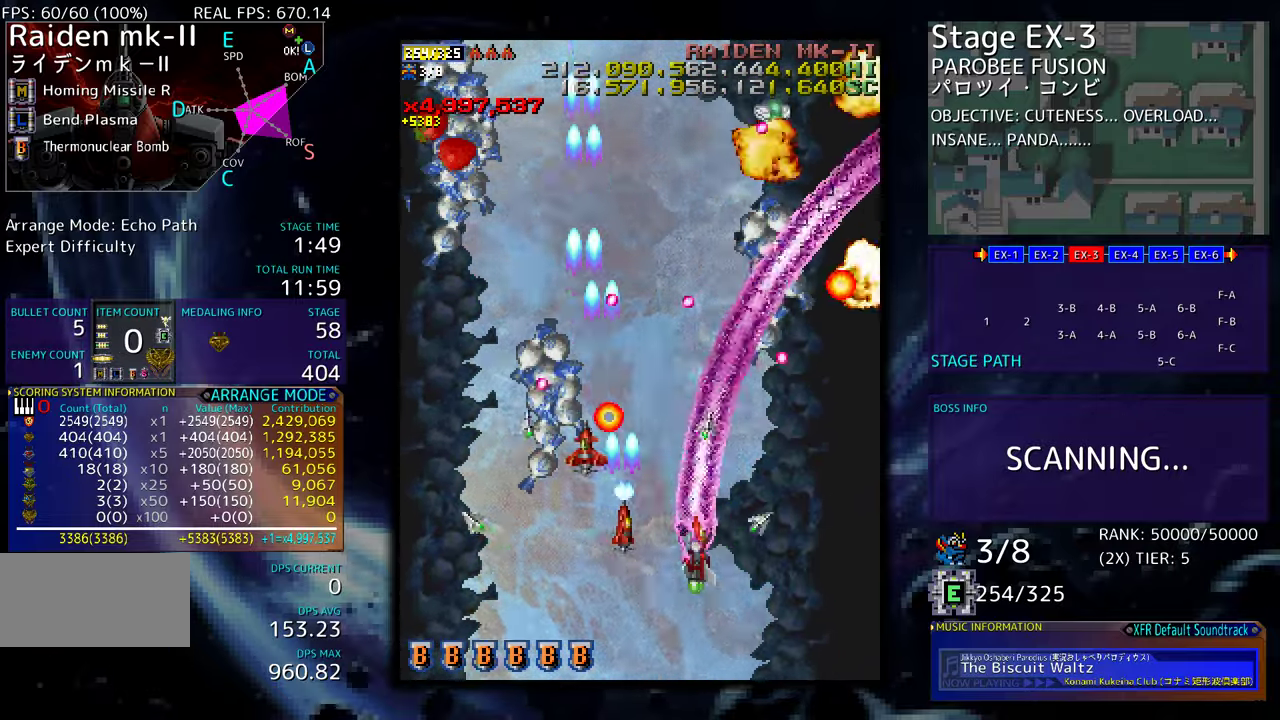
{"buttons": ["DPAD_UP", "DPAD_RIGHT"], "events": [[150, "DPAD_DOWN", "down"], [317, "DPAD_DOWN", "up"], [400, "DPAD_UP", "down"]]}
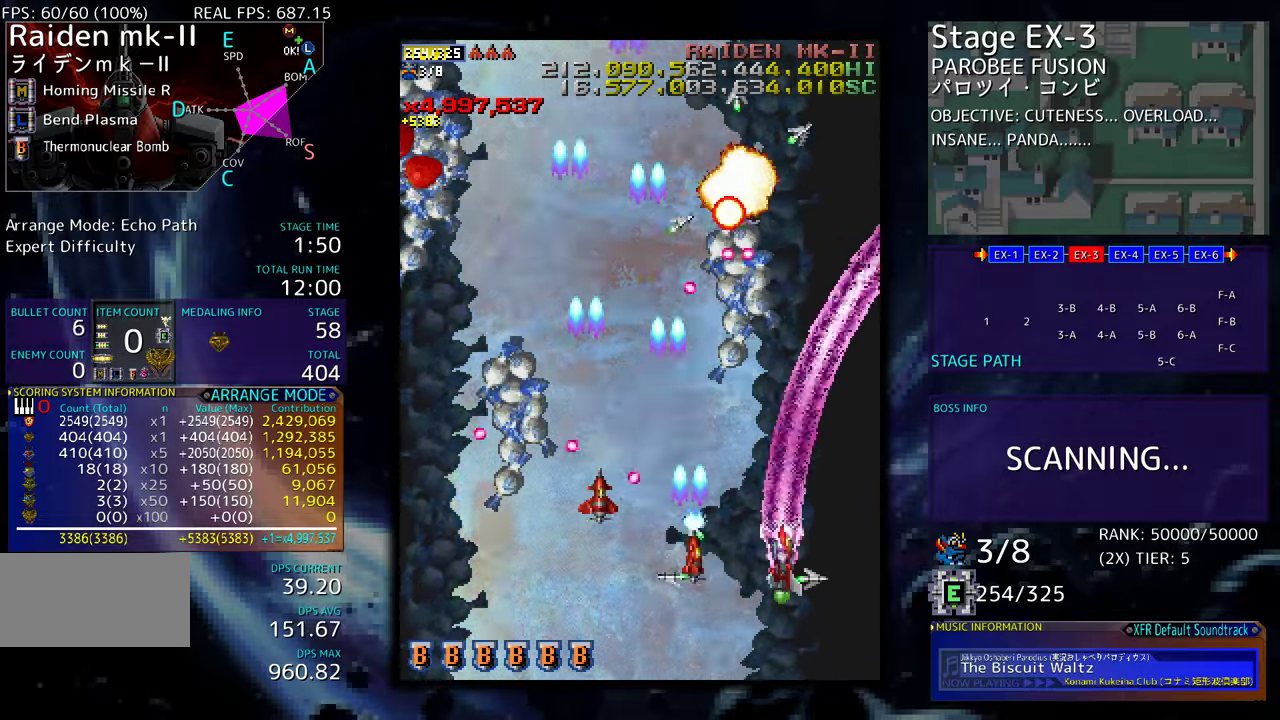
{"buttons": ["DPAD_UP"], "events": [[450, "DPAD_RIGHT", "up"]]}
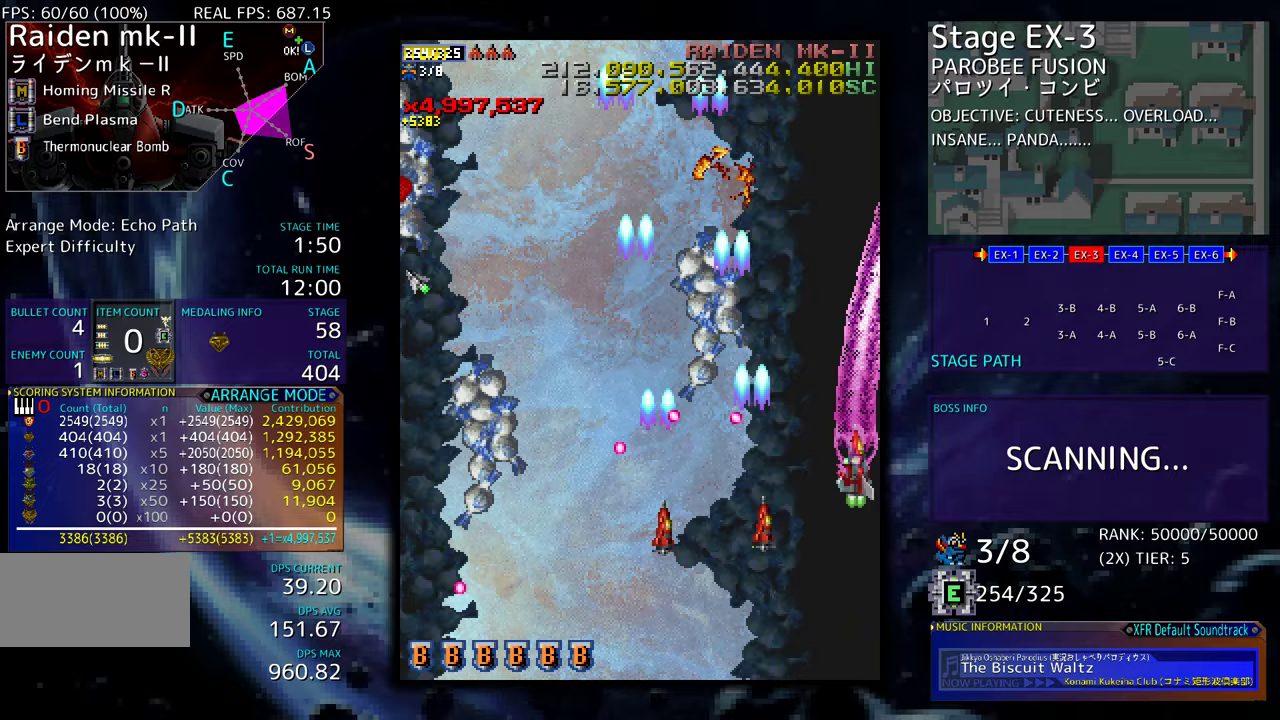
{"buttons": ["DPAD_LEFT"], "events": [[183, "DPAD_LEFT", "down"], [467, "DPAD_UP", "up"]]}
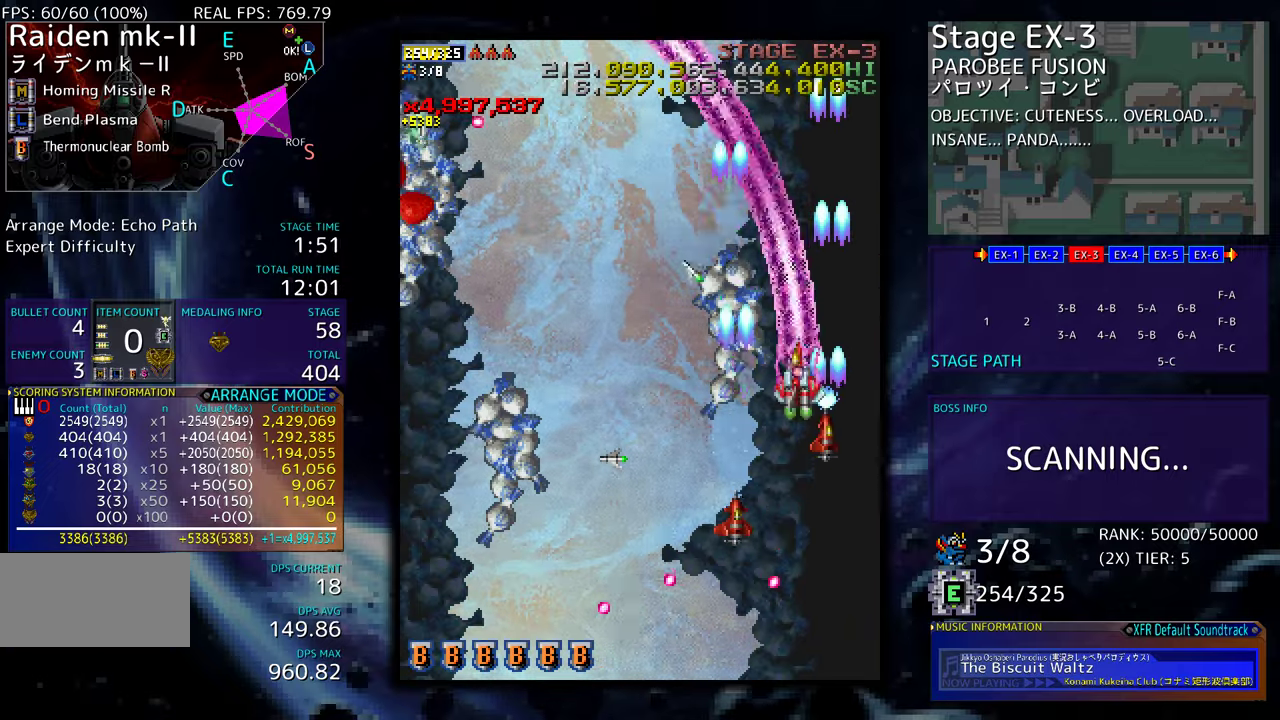
{"buttons": ["DPAD_LEFT"], "events": []}
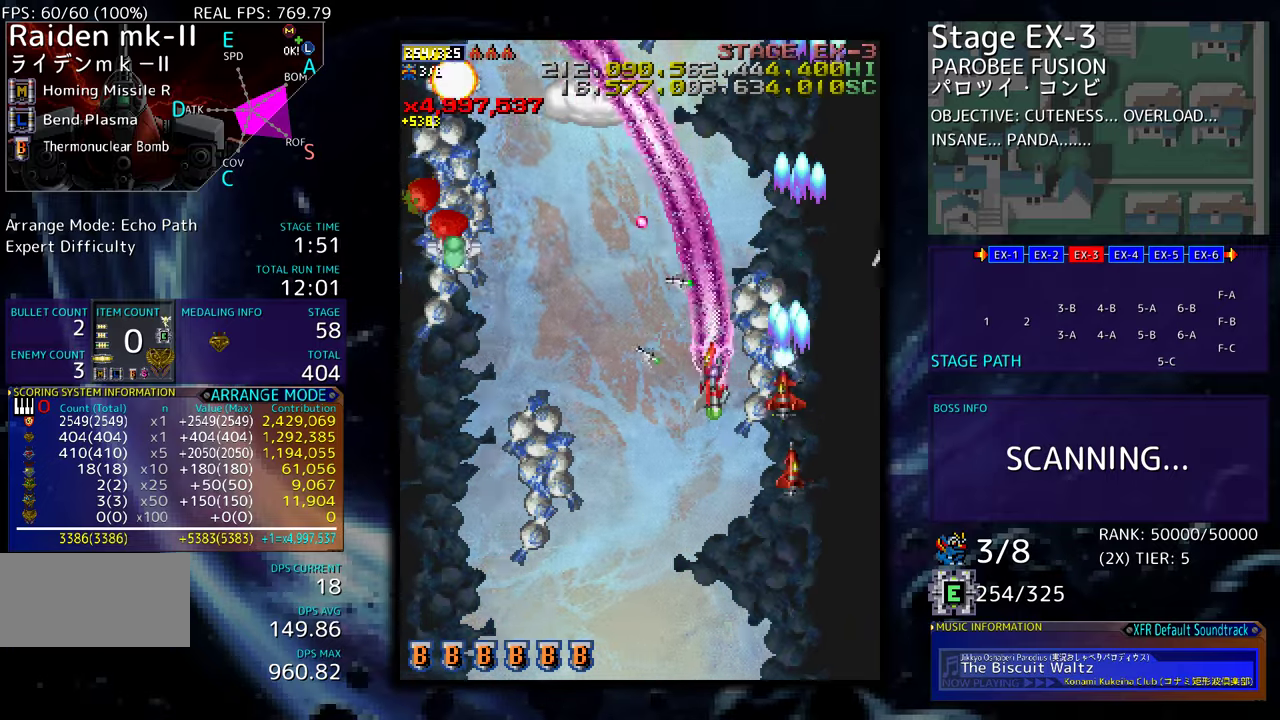
{"buttons": ["DPAD_DOWN", "DPAD_LEFT"], "events": [[133, "DPAD_DOWN", "down"]]}
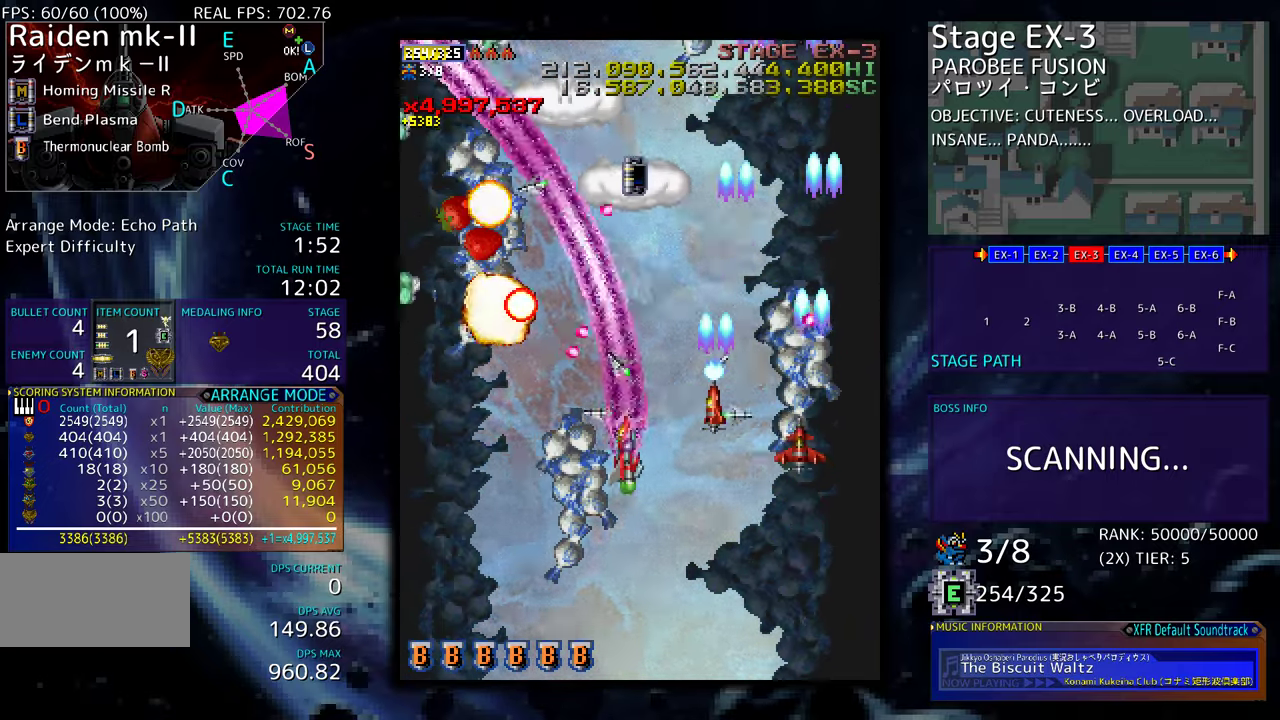
{"buttons": ["DPAD_DOWN", "DPAD_LEFT"], "events": []}
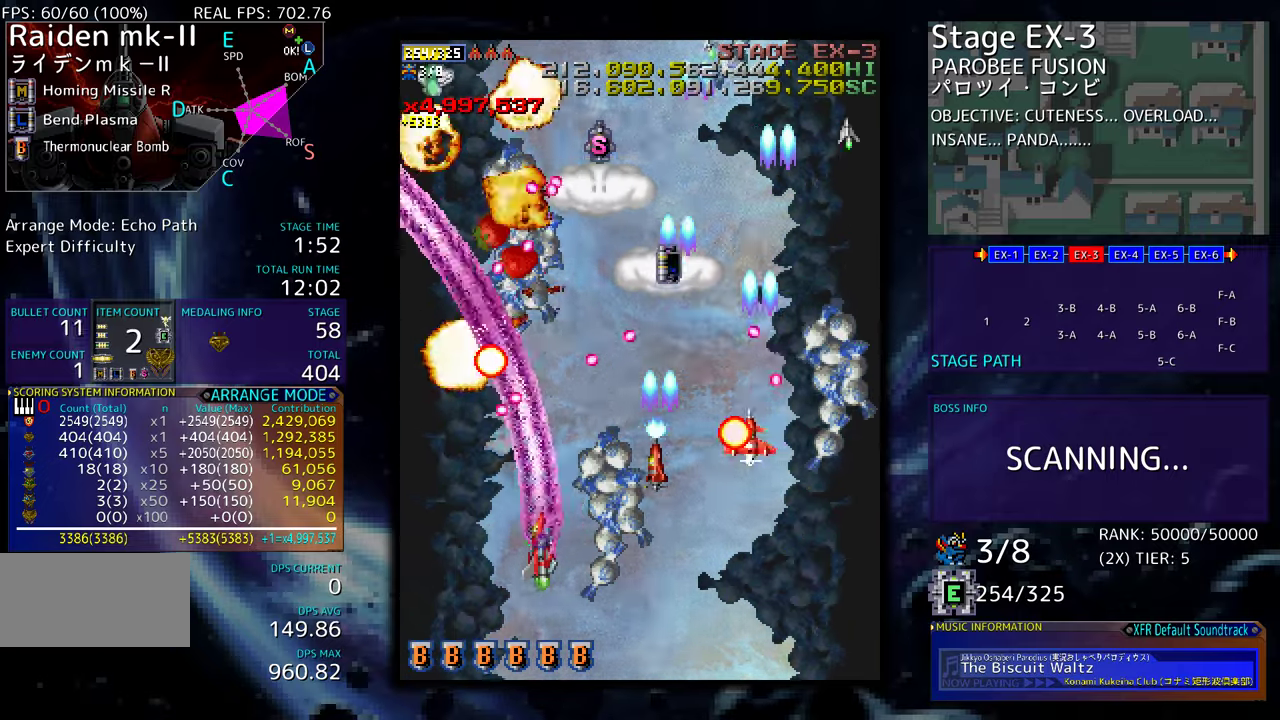
{"buttons": ["DPAD_UP", "DPAD_LEFT"], "events": [[167, "DPAD_DOWN", "up"], [333, "DPAD_UP", "down"]]}
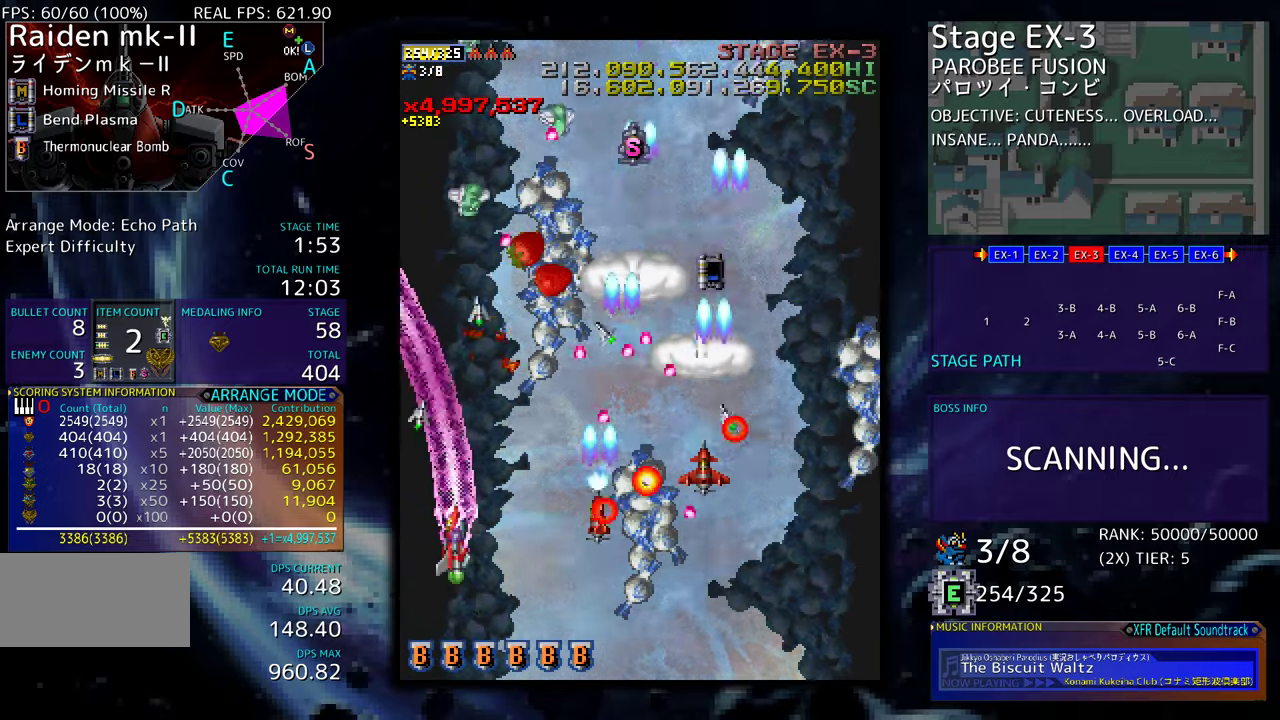
{"buttons": ["DPAD_DOWN", "DPAD_RIGHT"], "events": [[100, "DPAD_LEFT", "up"], [133, "DPAD_RIGHT", "down"], [150, "DPAD_UP", "up"], [433, "DPAD_DOWN", "down"]]}
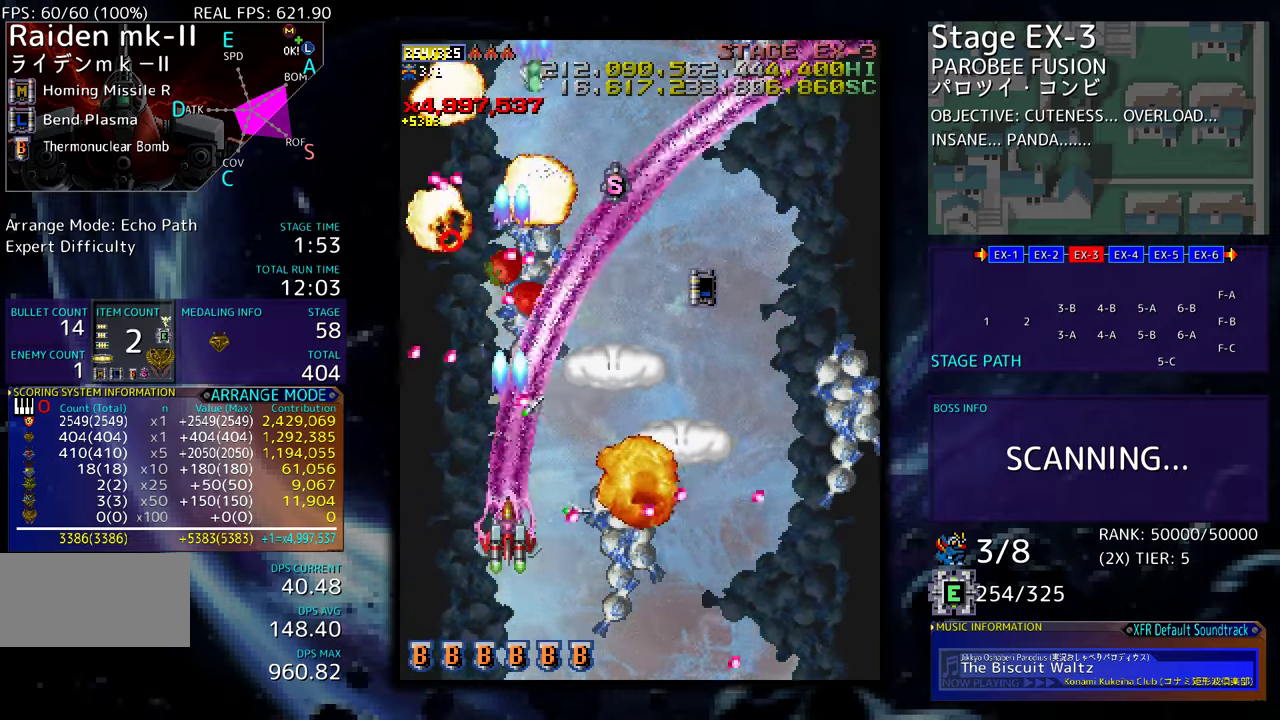
{"buttons": ["DPAD_UP", "DPAD_RIGHT"], "events": [[117, "DPAD_DOWN", "up"], [167, "DPAD_UP", "down"]]}
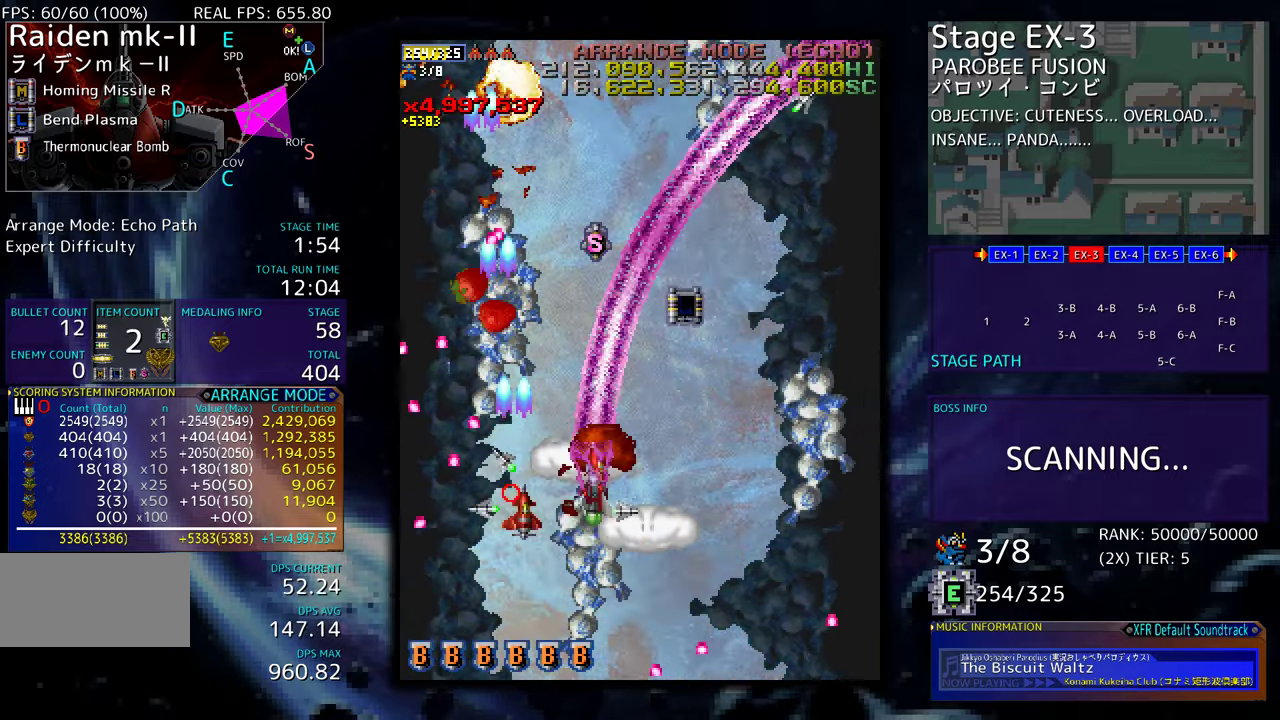
{"buttons": ["DPAD_UP"], "events": [[417, "DPAD_RIGHT", "up"]]}
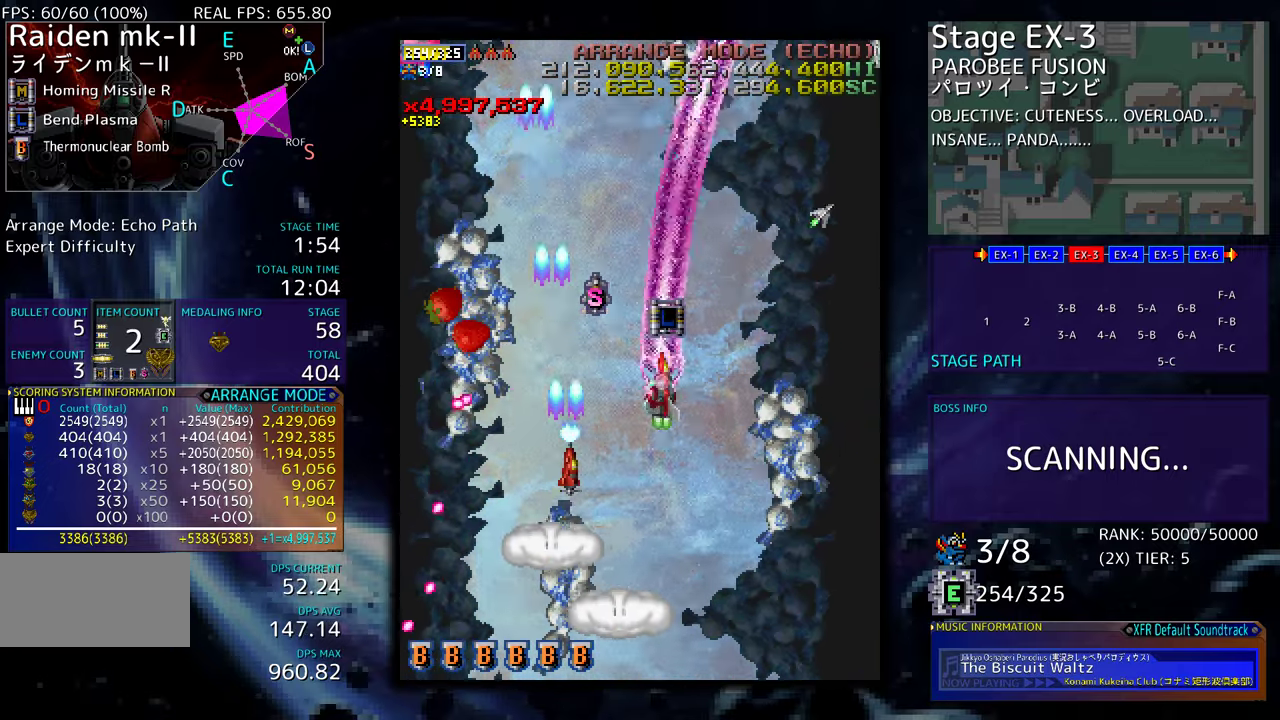
{"buttons": ["DPAD_DOWN", "DPAD_LEFT"], "events": [[167, "DPAD_LEFT", "down"], [333, "DPAD_UP", "up"], [367, "DPAD_DOWN", "down"]]}
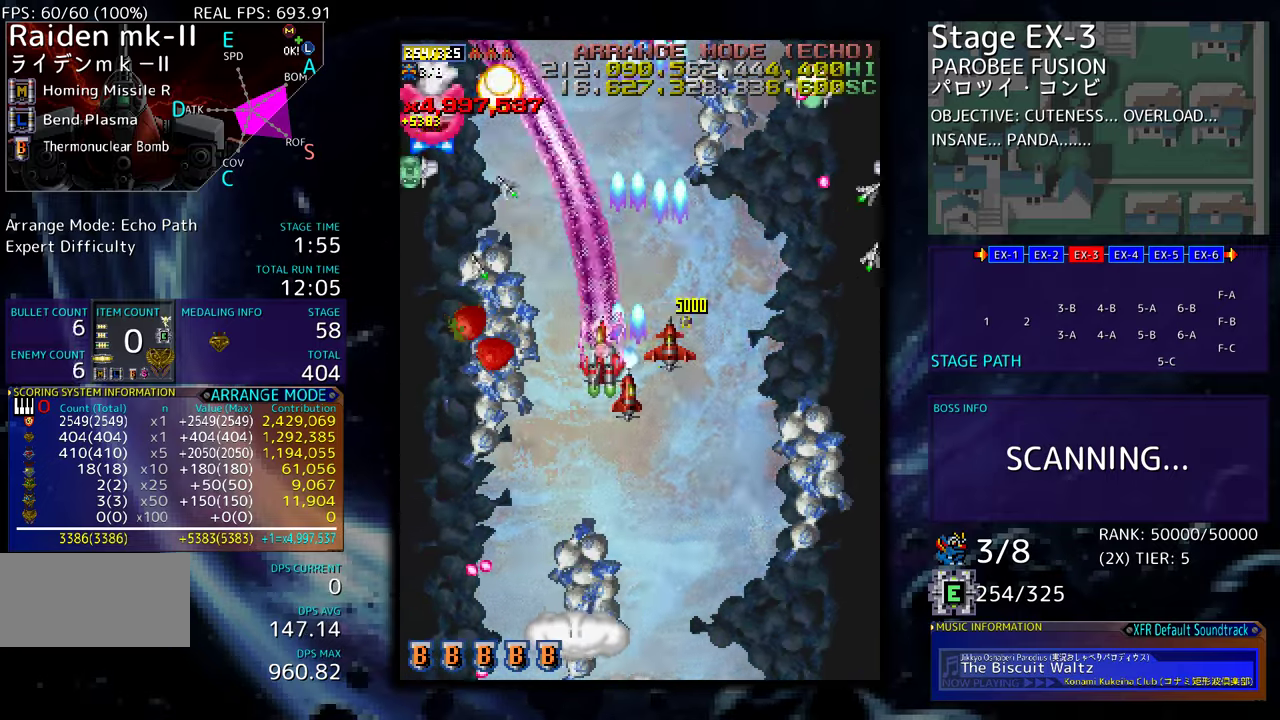
{"buttons": [], "events": [[67, "DPAD_DOWN", "up"], [333, "DPAD_DOWN", "down"], [417, "DPAD_DOWN", "up"], [450, "DPAD_LEFT", "up"]]}
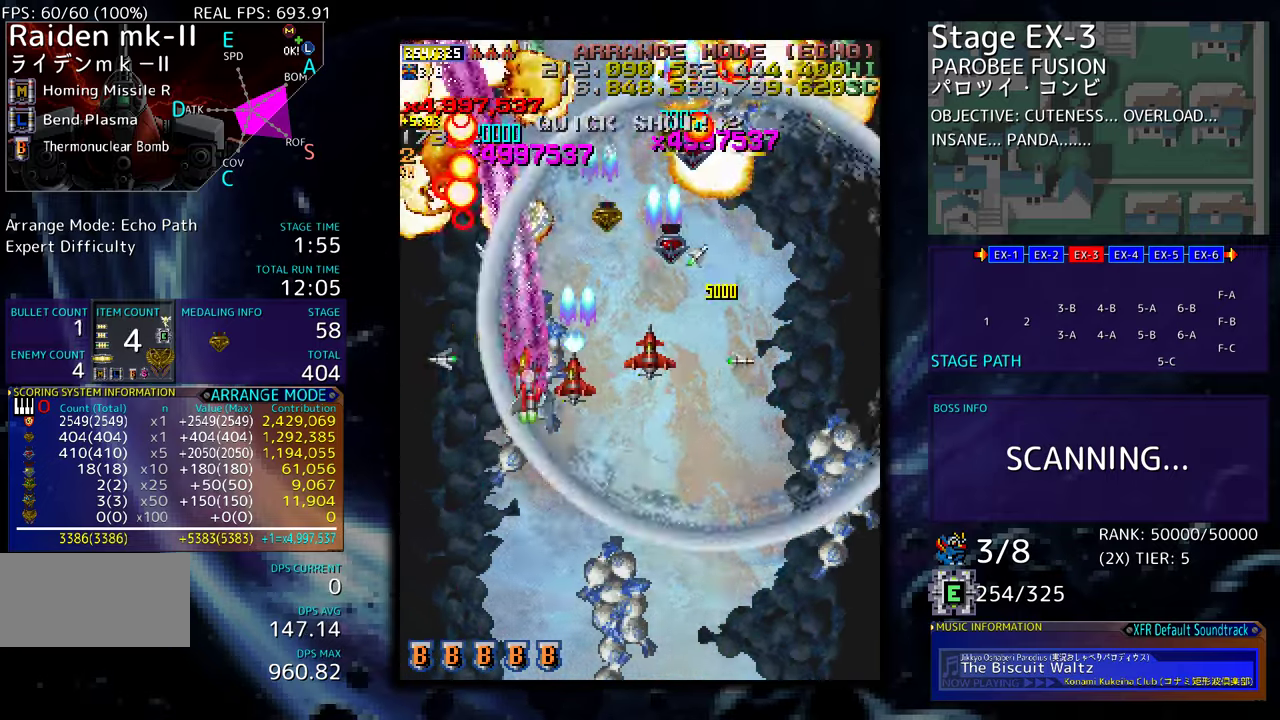
{"buttons": ["DPAD_LEFT"], "events": [[167, "DPAD_RIGHT", "down"], [217, "DPAD_RIGHT", "up"], [383, "DPAD_DOWN", "down"], [417, "DPAD_DOWN", "up"], [467, "DPAD_LEFT", "down"]]}
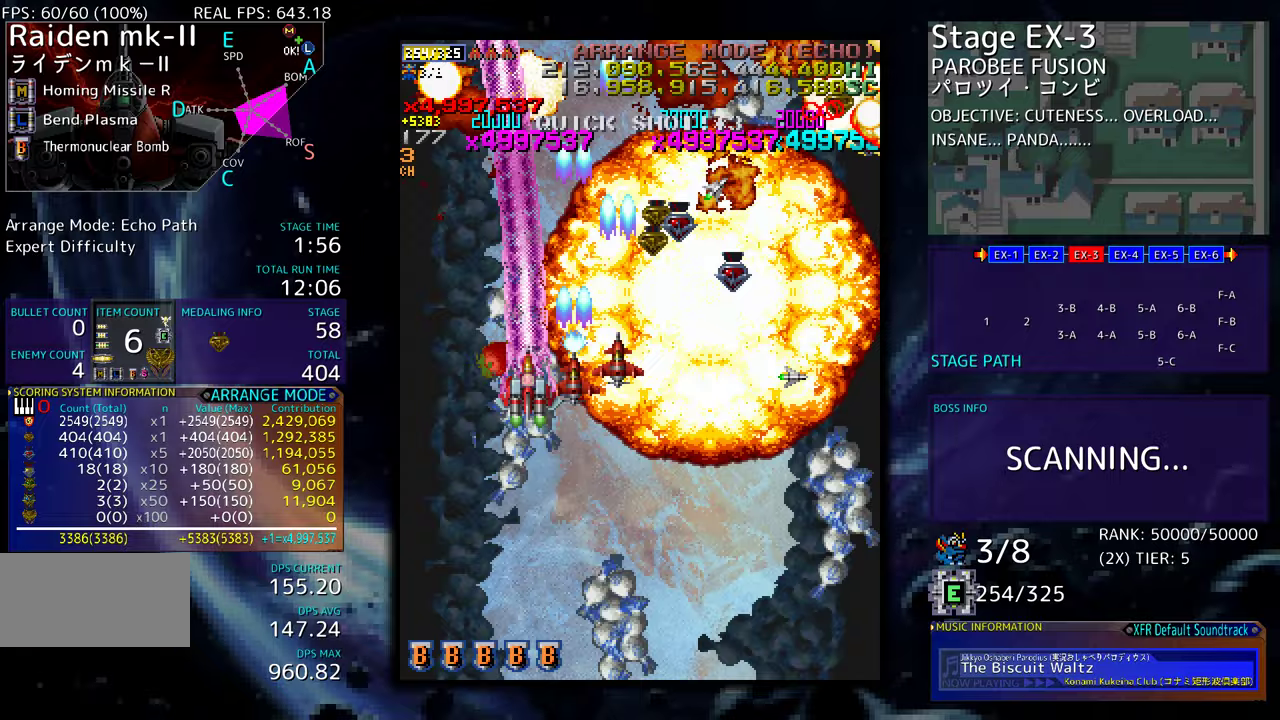
{"buttons": [], "events": [[33, "DPAD_LEFT", "up"], [283, "DPAD_DOWN", "down"], [300, "DPAD_DOWN", "up"], [400, "DPAD_DOWN", "down"], [450, "DPAD_DOWN", "up"]]}
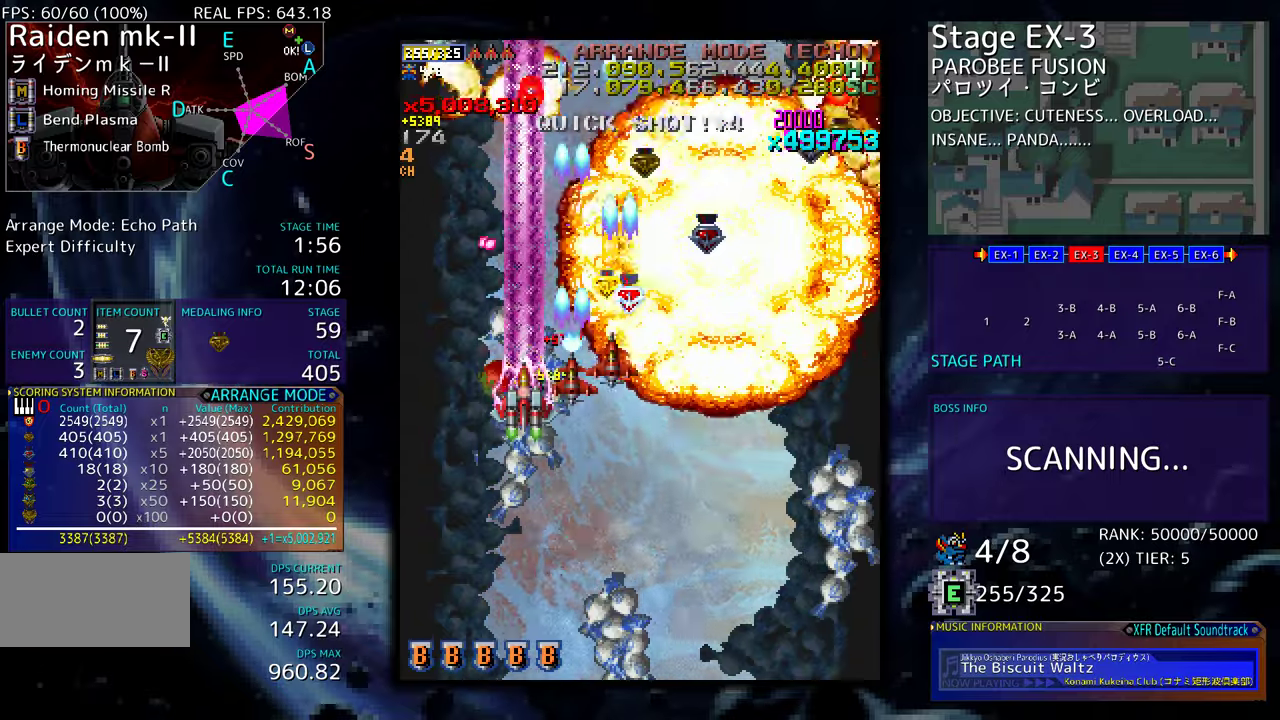
{"buttons": ["DPAD_DOWN", "DPAD_LEFT"], "events": [[17, "DPAD_DOWN", "down"], [483, "DPAD_LEFT", "down"]]}
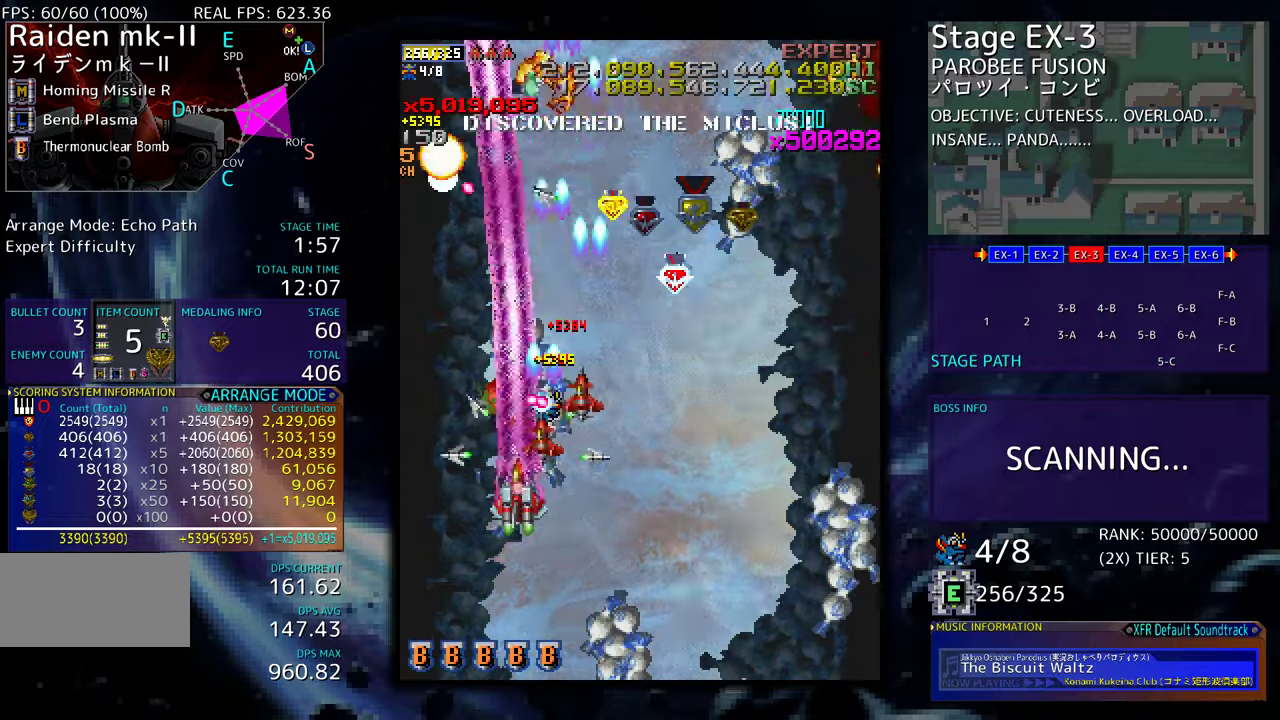
{"buttons": ["DPAD_DOWN"], "events": [[150, "DPAD_LEFT", "up"]]}
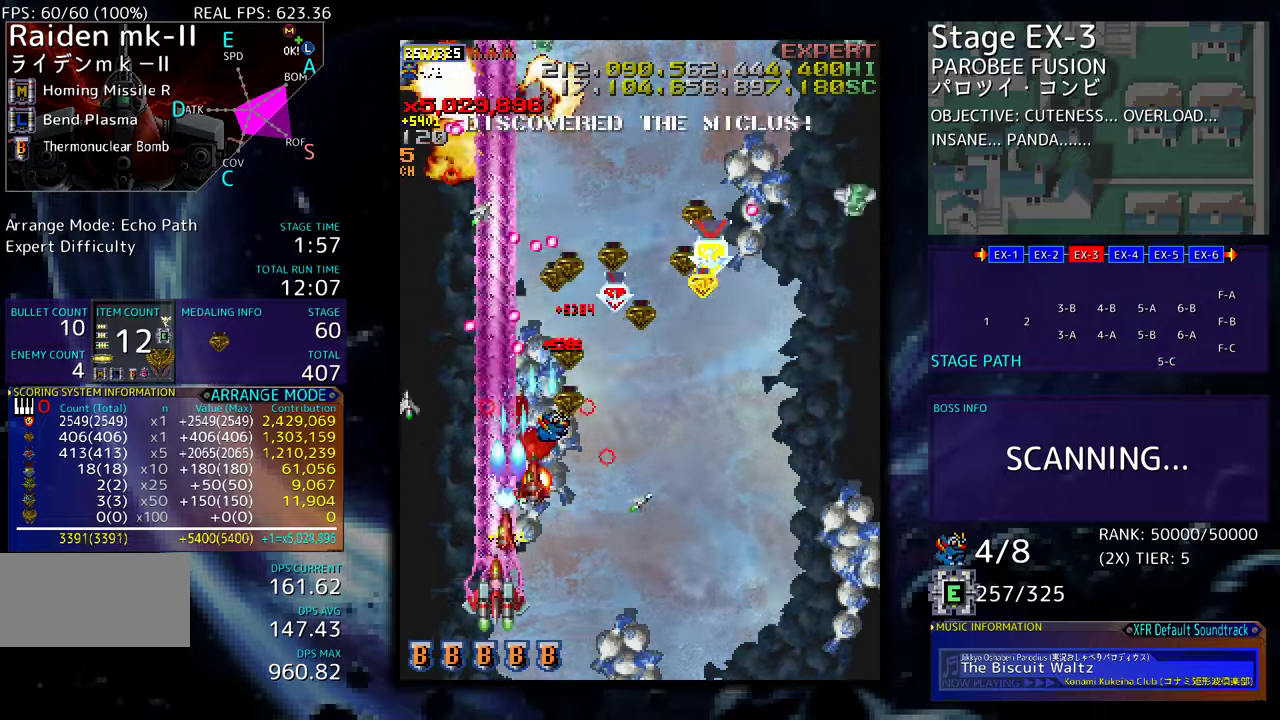
{"buttons": ["DPAD_DOWN", "DPAD_RIGHT"], "events": [[133, "DPAD_RIGHT", "down"]]}
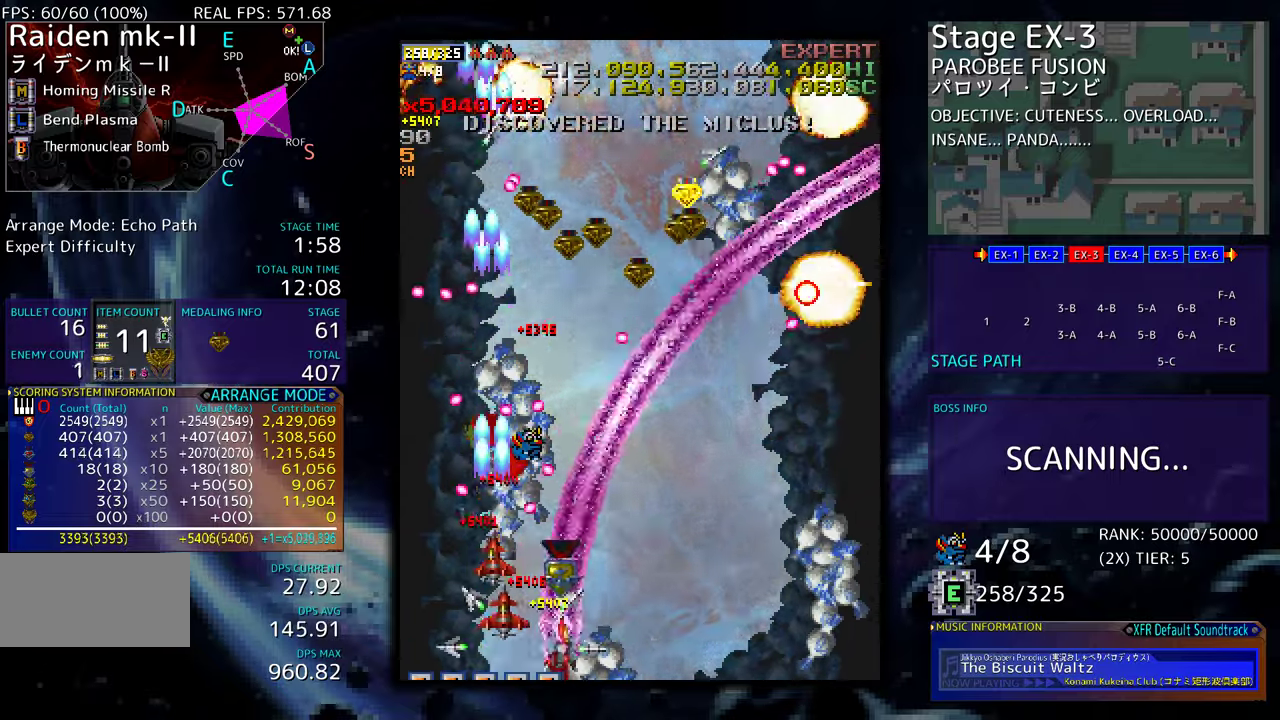
{"buttons": ["DPAD_UP", "DPAD_RIGHT"], "events": [[200, "DPAD_DOWN", "up"], [483, "DPAD_UP", "down"]]}
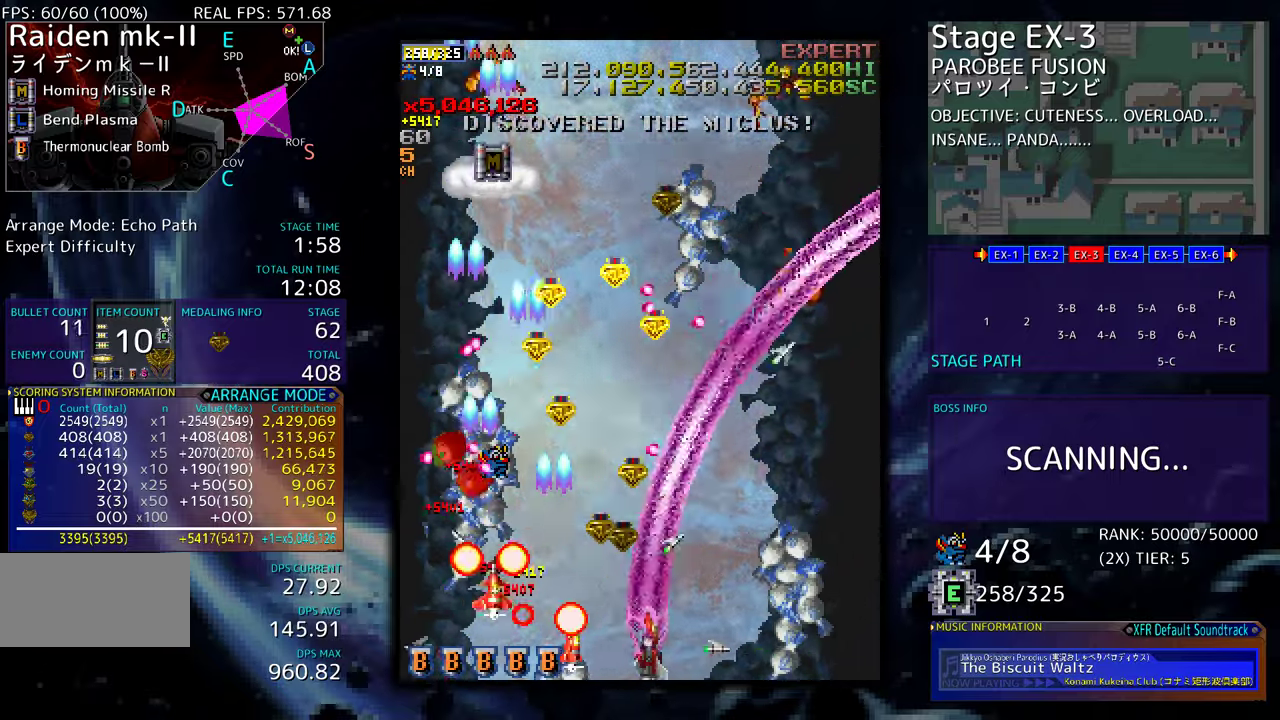
{"buttons": ["DPAD_UP", "DPAD_RIGHT"], "events": [[17, "DPAD_RIGHT", "up"], [117, "DPAD_RIGHT", "down"], [133, "DPAD_UP", "up"], [250, "DPAD_UP", "down"]]}
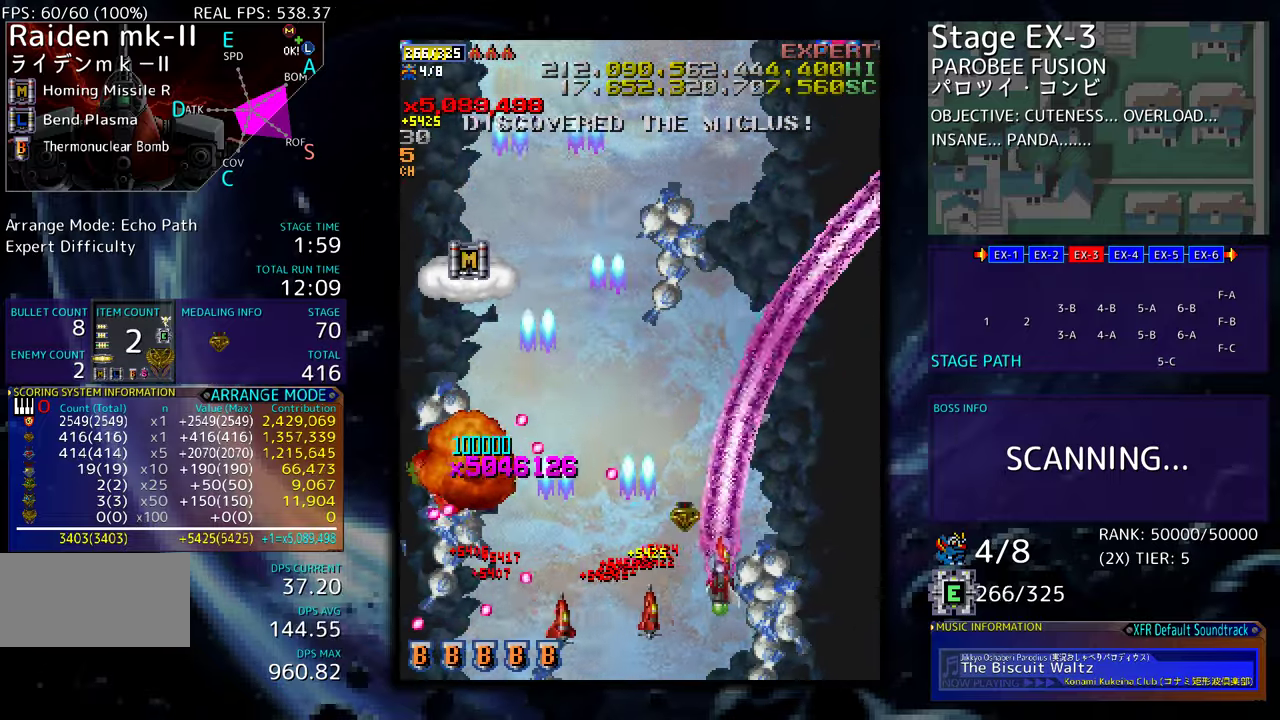
{"buttons": ["DPAD_LEFT"], "events": [[17, "DPAD_RIGHT", "up"], [200, "DPAD_RIGHT", "down"], [317, "DPAD_RIGHT", "up"], [333, "DPAD_LEFT", "down"], [433, "DPAD_UP", "up"]]}
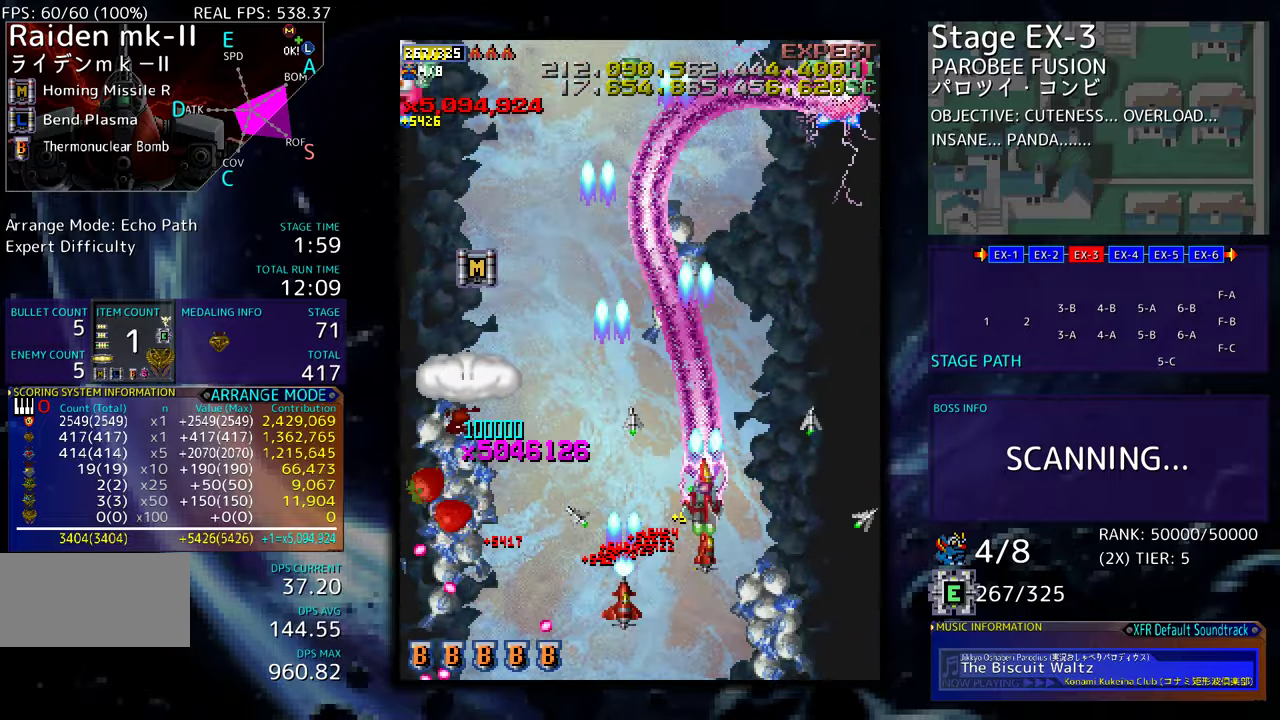
{"buttons": ["DPAD_DOWN", "DPAD_RIGHT"], "events": [[133, "DPAD_DOWN", "down"], [200, "DPAD_DOWN", "up"], [300, "DPAD_UP", "down"], [317, "DPAD_UP", "up"], [333, "DPAD_DOWN", "down"], [333, "DPAD_LEFT", "up"], [333, "DPAD_RIGHT", "down"], [483, "DPAD_RIGHT", "up"], [500, "DPAD_RIGHT", "down"]]}
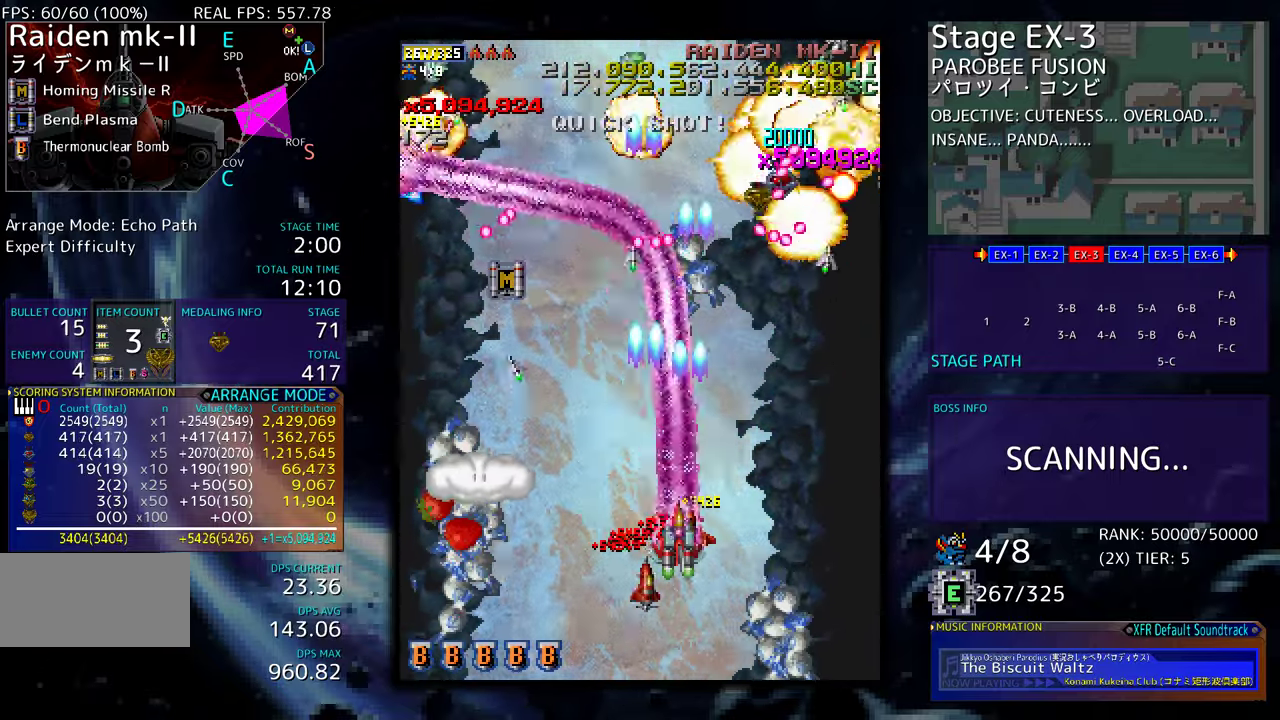
{"buttons": ["DPAD_LEFT"], "events": [[83, "DPAD_RIGHT", "up"], [117, "DPAD_LEFT", "down"], [133, "DPAD_DOWN", "up"]]}
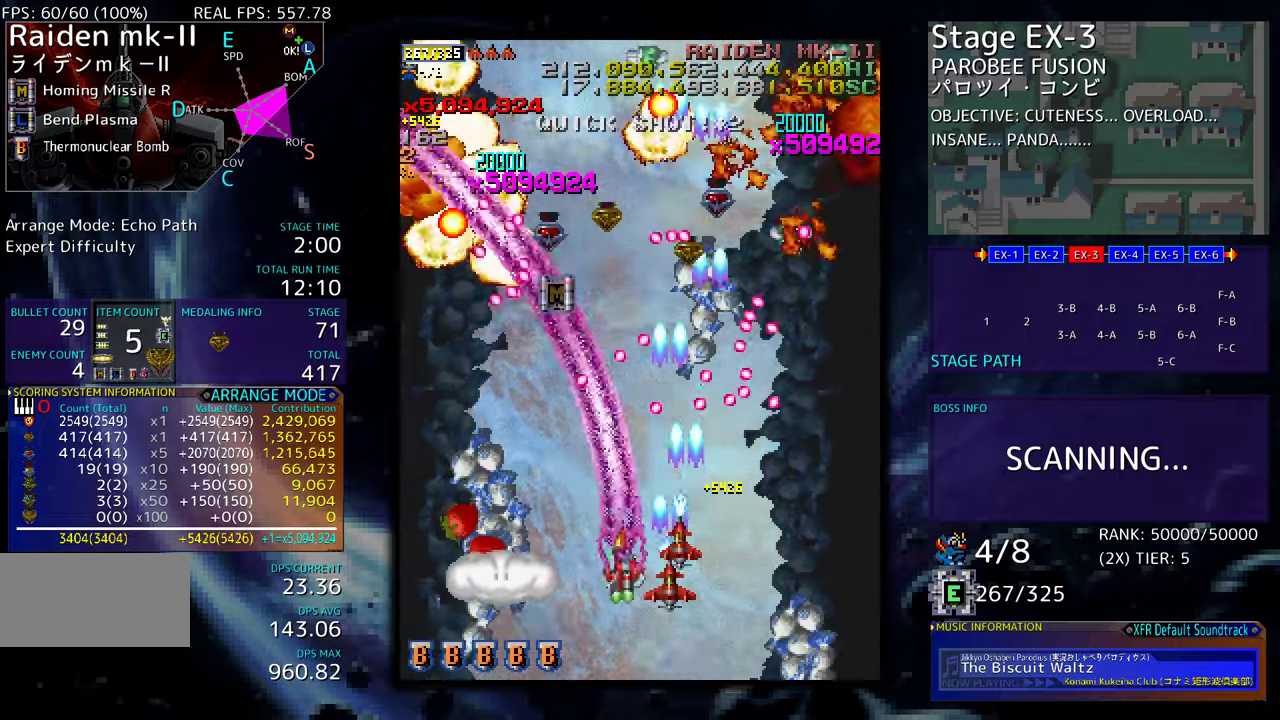
{"buttons": ["DPAD_LEFT"], "events": []}
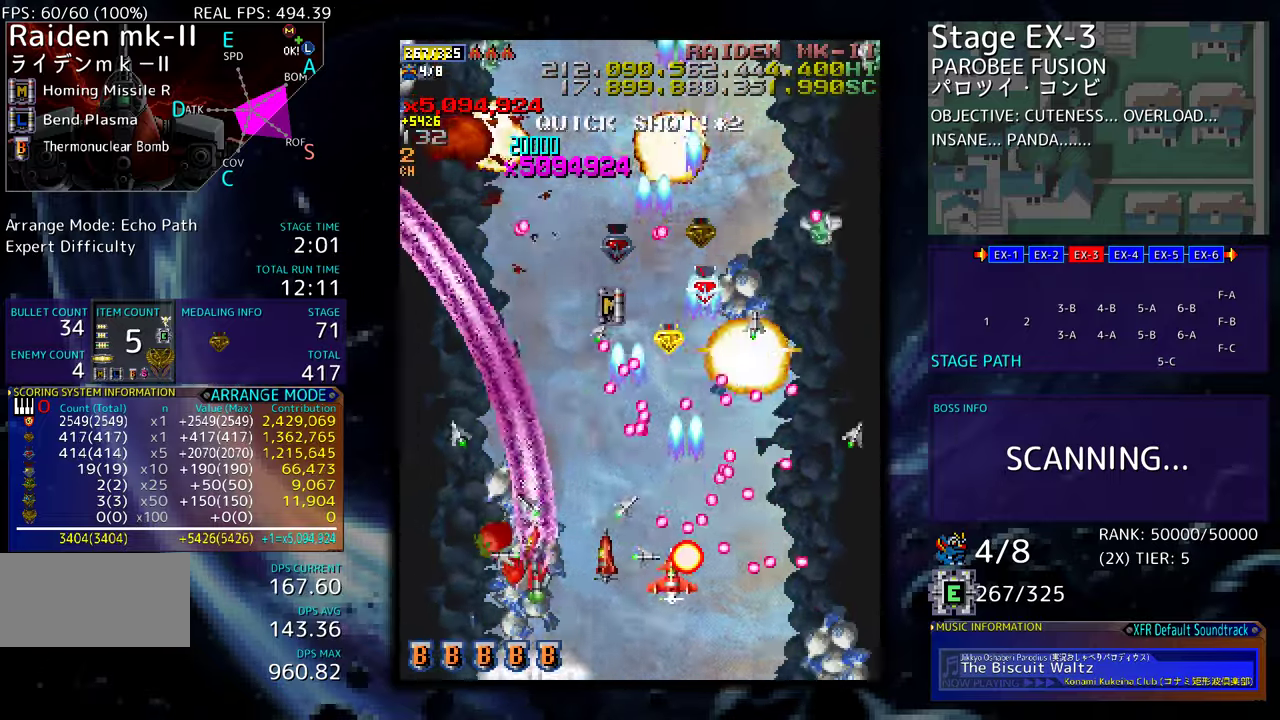
{"buttons": ["DPAD_LEFT"], "events": [[117, "DPAD_UP", "down"], [300, "DPAD_UP", "up"], [383, "DPAD_DOWN", "down"], [450, "DPAD_DOWN", "up"]]}
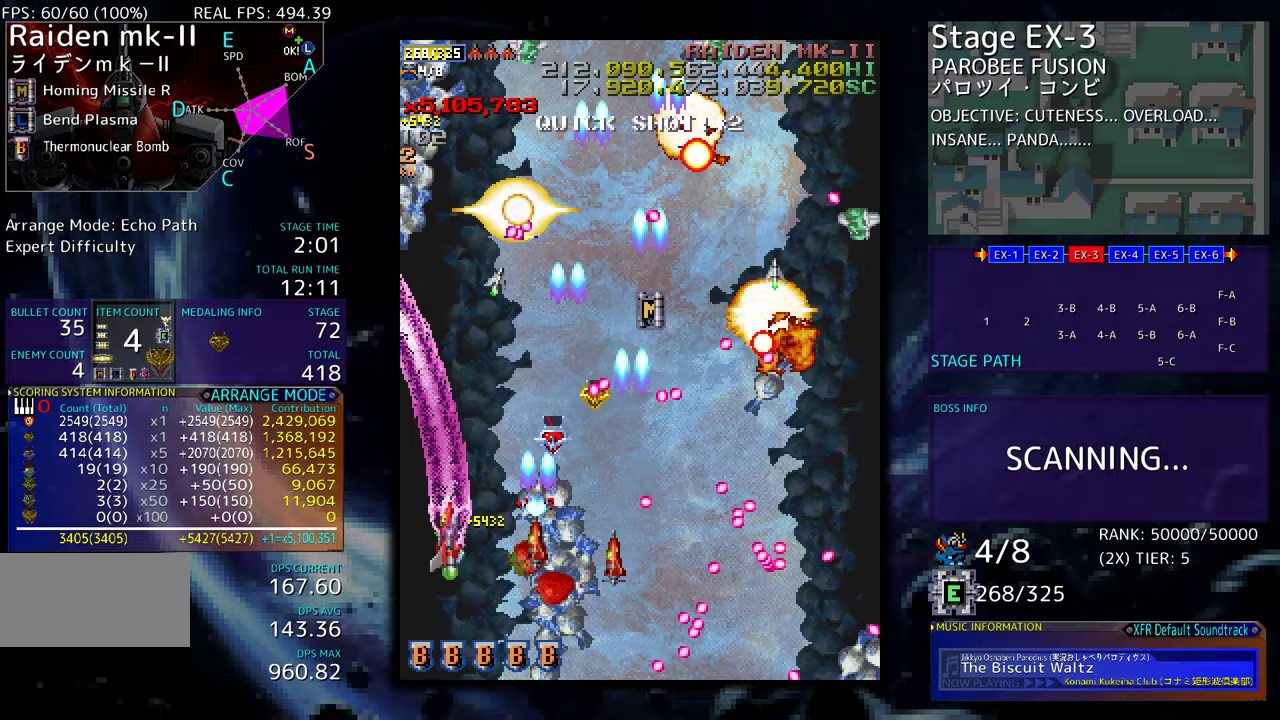
{"buttons": ["DPAD_DOWN", "DPAD_RIGHT"], "events": [[50, "DPAD_UP", "down"], [150, "DPAD_LEFT", "up"], [183, "DPAD_RIGHT", "down"], [200, "DPAD_UP", "up"], [350, "DPAD_DOWN", "down"]]}
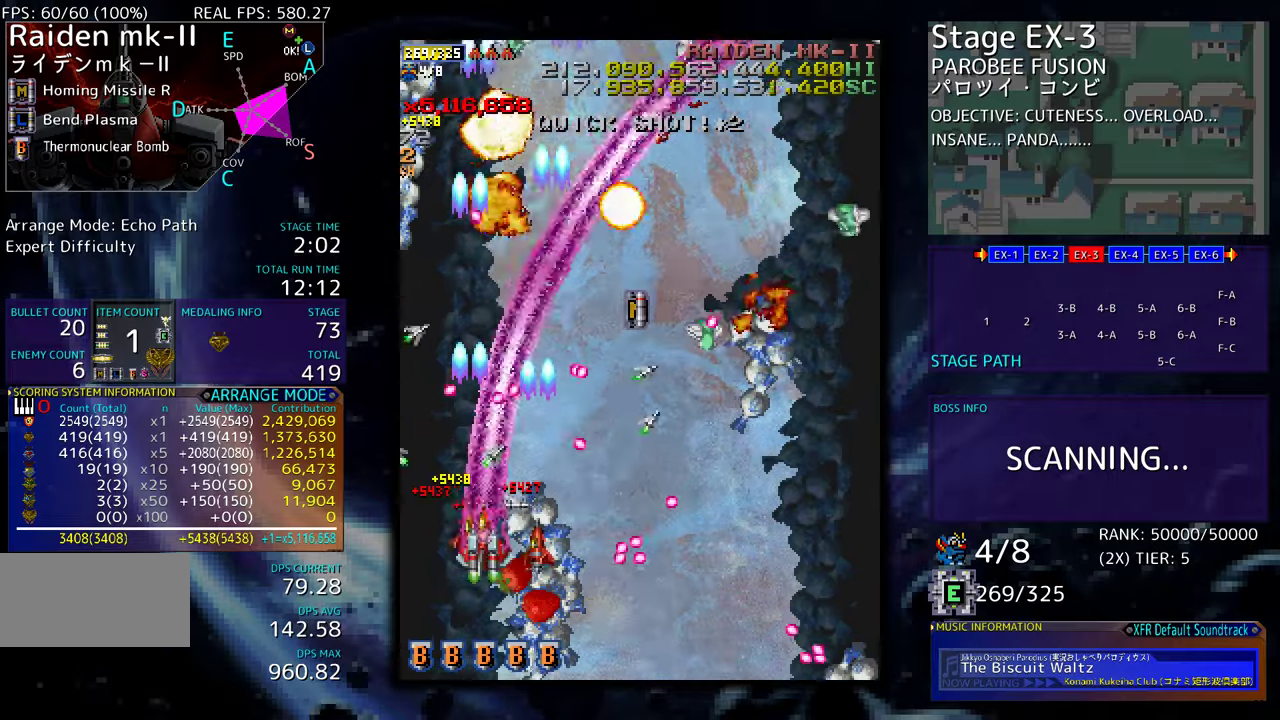
{"buttons": ["DPAD_RIGHT"], "events": [[133, "DPAD_DOWN", "up"], [167, "DPAD_UP", "down"], [317, "DPAD_UP", "up"]]}
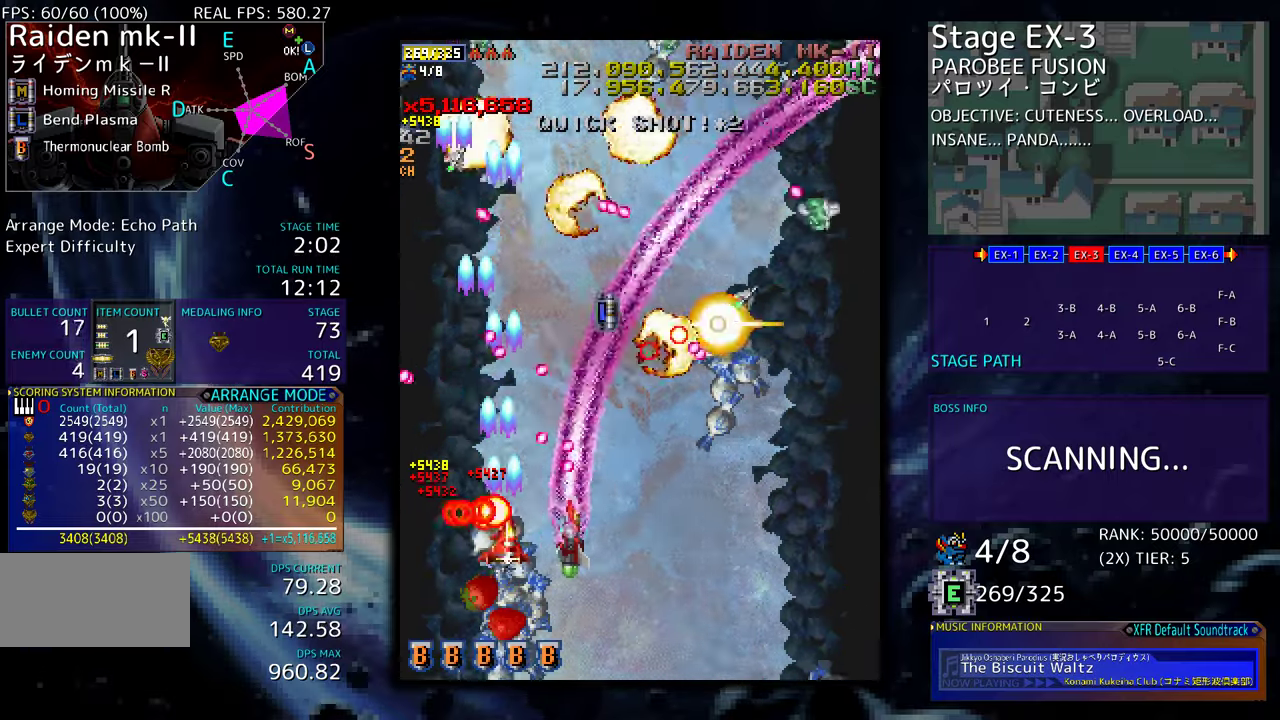
{"buttons": ["DPAD_DOWN", "DPAD_RIGHT"], "events": [[250, "DPAD_RIGHT", "up"], [317, "DPAD_RIGHT", "down"], [467, "DPAD_DOWN", "down"]]}